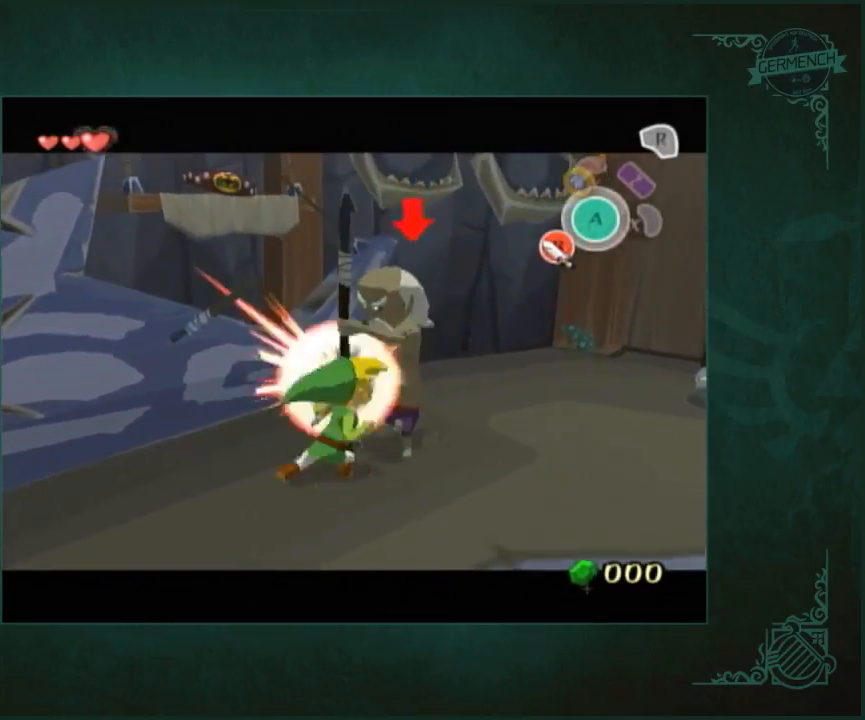
Gameplay with a controller (Nintendo layout); each line is a JSON object with the inputs held at the frame after it. "button_events" lists button changes between this image and that frame as [ms after this image, input, new state], when the widget could be followed in between (sticks are given only as held states). Not read: L1 L3 R3.
{"buttons": ["L2"], "left_stick": "down-left", "right_stick": "center"}
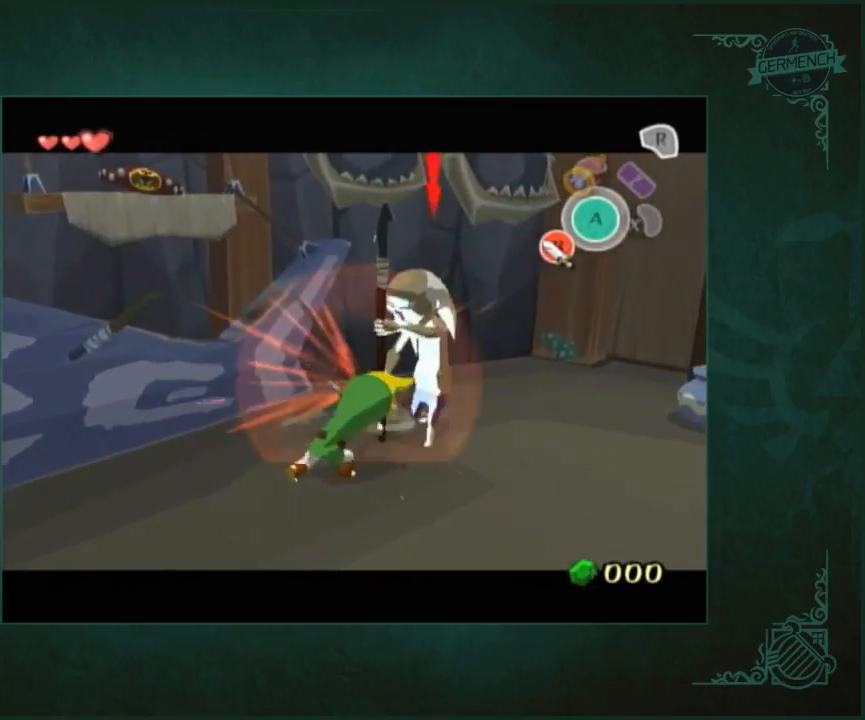
{"buttons": ["B", "L2"], "left_stick": "up-right", "right_stick": "center"}
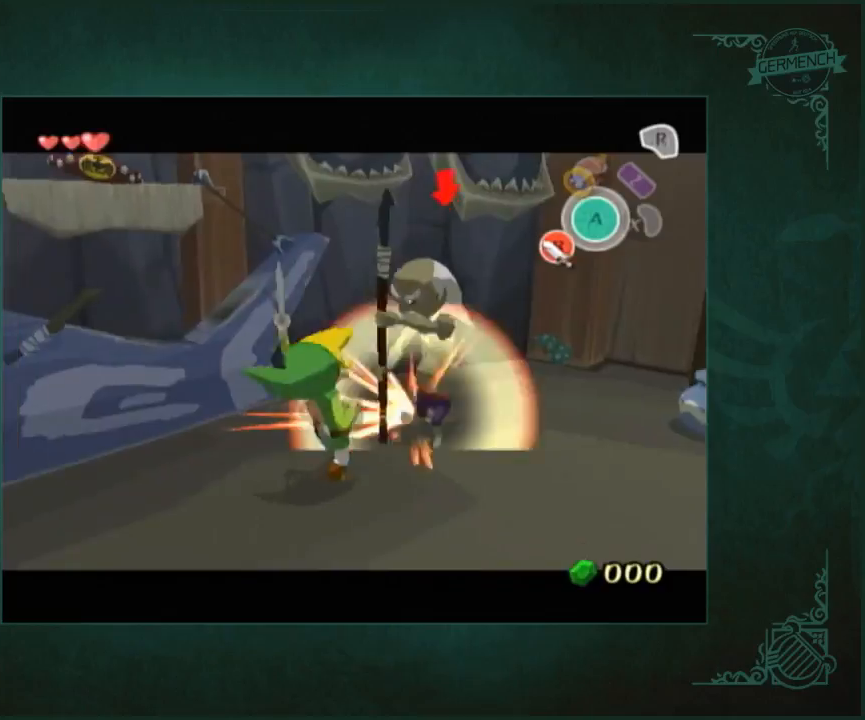
{"buttons": ["L2"], "left_stick": "up-right", "right_stick": "center", "button_events": [[83, "B", "up"], [183, "B", "down"], [217, "B", "up"]]}
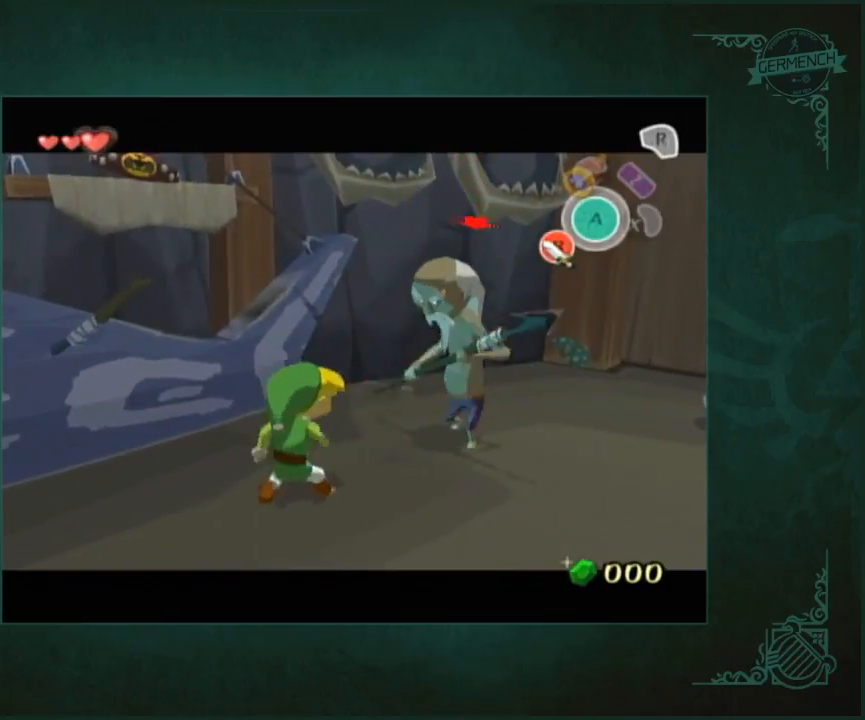
{"buttons": ["B", "L2"], "left_stick": "up-right", "right_stick": "center", "button_events": [[17, "B", "down"], [83, "B", "up"], [150, "B", "down"], [217, "B", "up"], [317, "B", "down"], [383, "B", "up"], [450, "B", "down"]]}
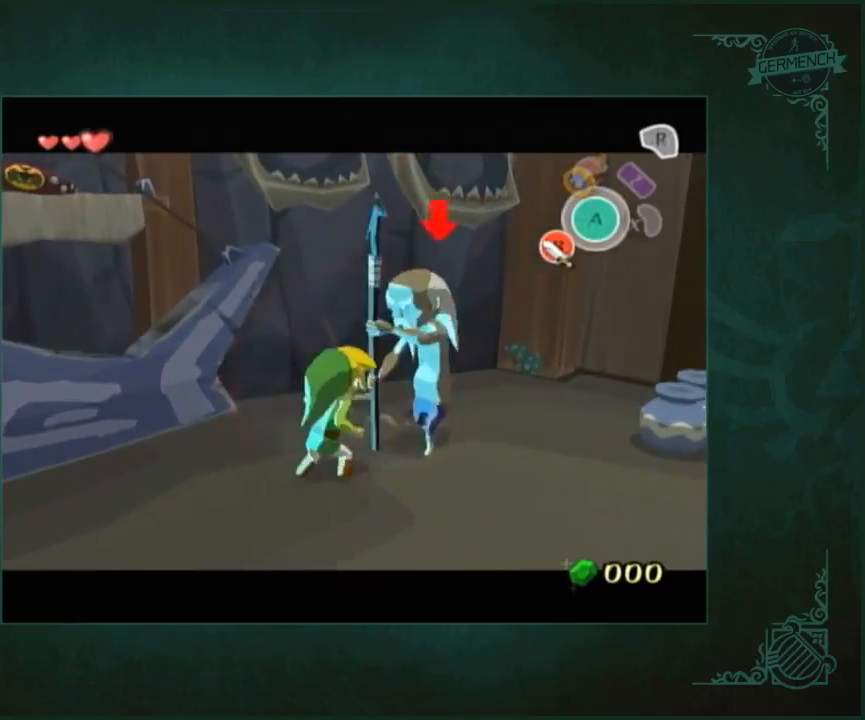
{"buttons": ["L2"], "left_stick": "up-right", "right_stick": "center", "button_events": [[50, "B", "up"], [117, "B", "down"], [217, "B", "up"], [250, "B", "down"], [350, "B", "up"], [417, "B", "down"], [483, "B", "up"]]}
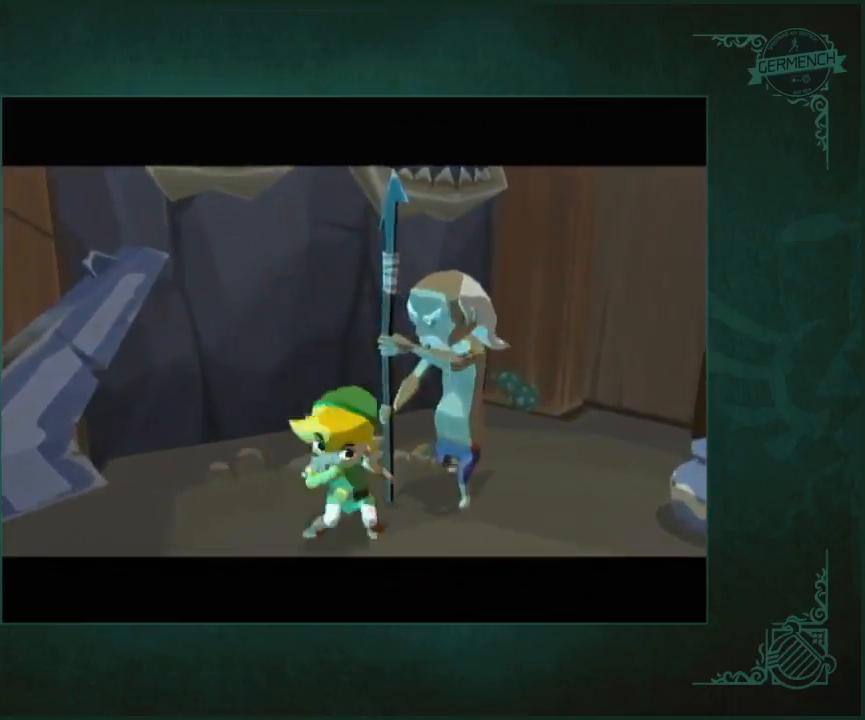
{"buttons": ["L2"], "left_stick": "center", "right_stick": "center", "button_events": [[117, "B", "down"], [150, "B", "up"], [217, "A", "down"], [250, "B", "down"], [317, "A", "up"], [317, "B", "up"], [383, "A", "down"], [383, "X", "down"], [417, "B", "down"], [450, "B", "up"], [483, "A", "up"], [483, "X", "up"]]}
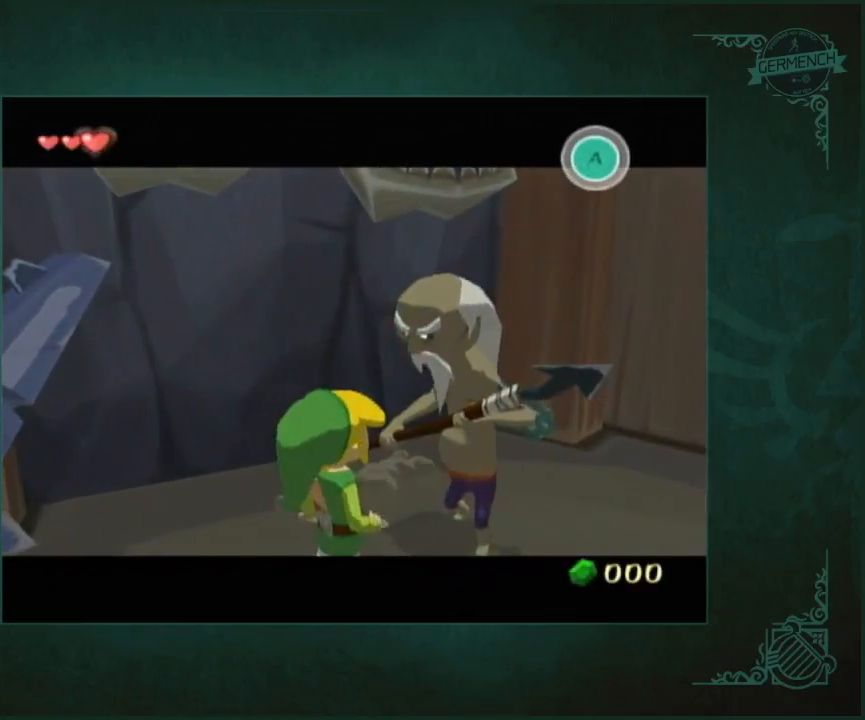
{"buttons": ["L2"], "left_stick": "center", "right_stick": "center", "button_events": [[17, "A", "down"], [17, "B", "down"], [17, "X", "down"], [83, "A", "up"], [83, "B", "up"], [83, "X", "up"], [150, "B", "down"], [183, "B", "up"], [250, "A", "down"], [250, "X", "down"], [283, "B", "down"], [317, "A", "up"], [317, "B", "up"], [317, "X", "up"], [383, "A", "down"], [383, "B", "down"], [383, "X", "down"], [450, "B", "up"], [483, "A", "up"], [483, "X", "up"]]}
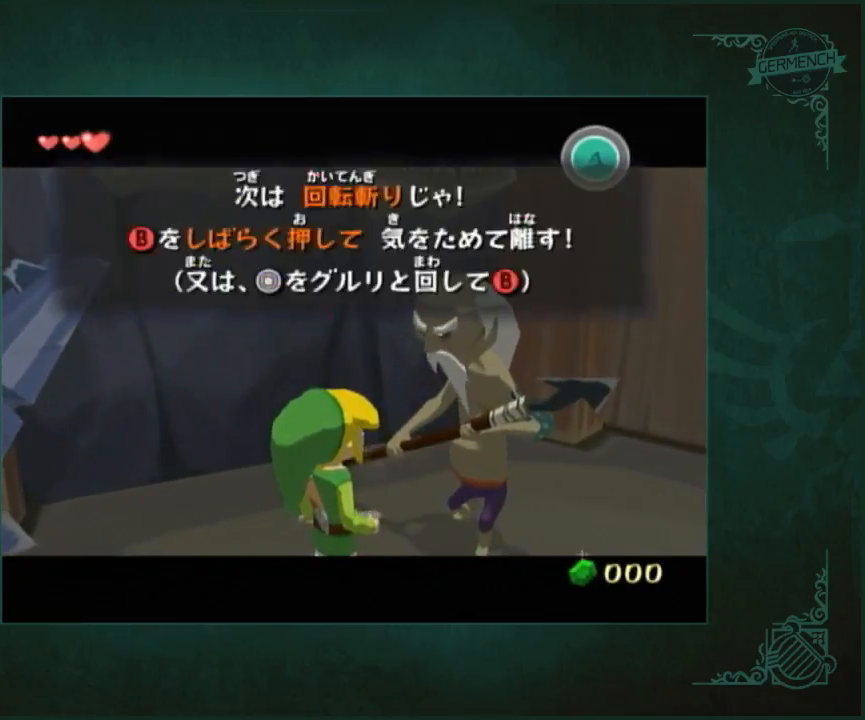
{"buttons": ["L2"], "left_stick": "down-left", "right_stick": "center"}
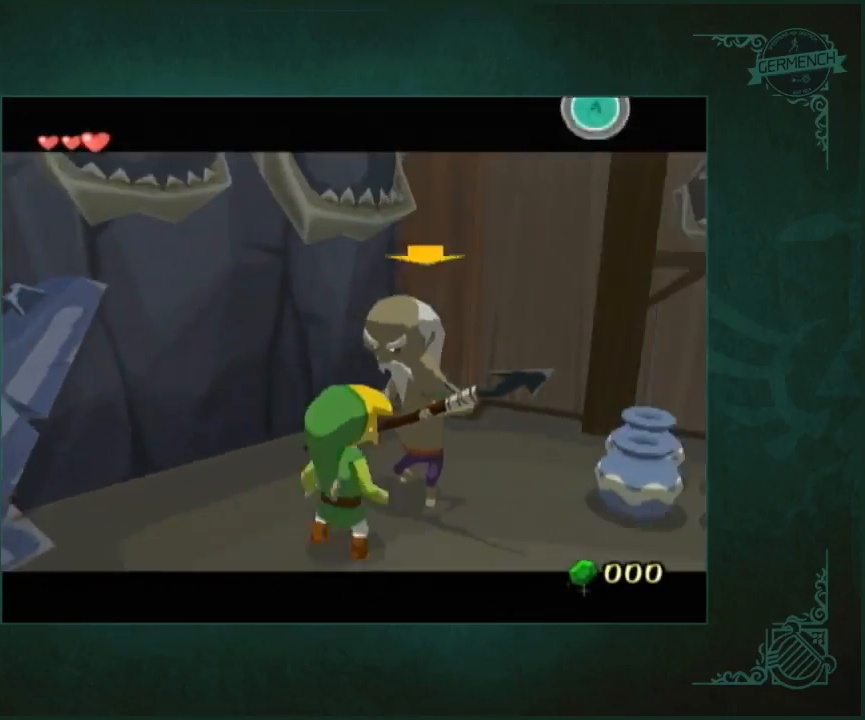
{"buttons": ["A", "B", "L2"], "left_stick": "center", "right_stick": "center"}
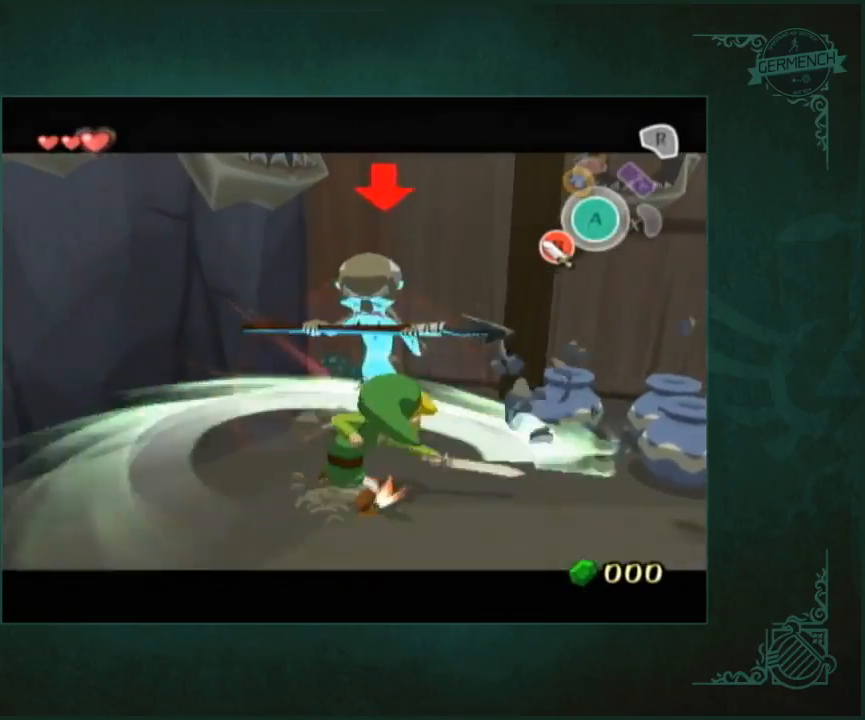
{"buttons": ["A", "L2"], "left_stick": "center", "right_stick": "center"}
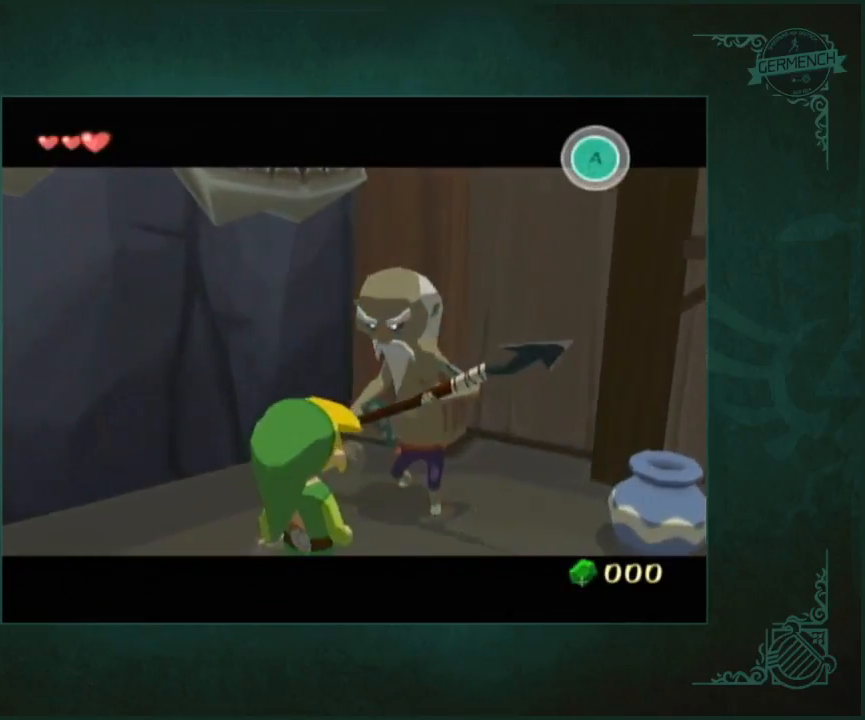
{"buttons": ["L2"], "left_stick": "center", "right_stick": "center", "button_events": [[50, "A", "up"], [217, "A", "down"], [317, "A", "up"], [383, "A", "down"], [450, "A", "up"]]}
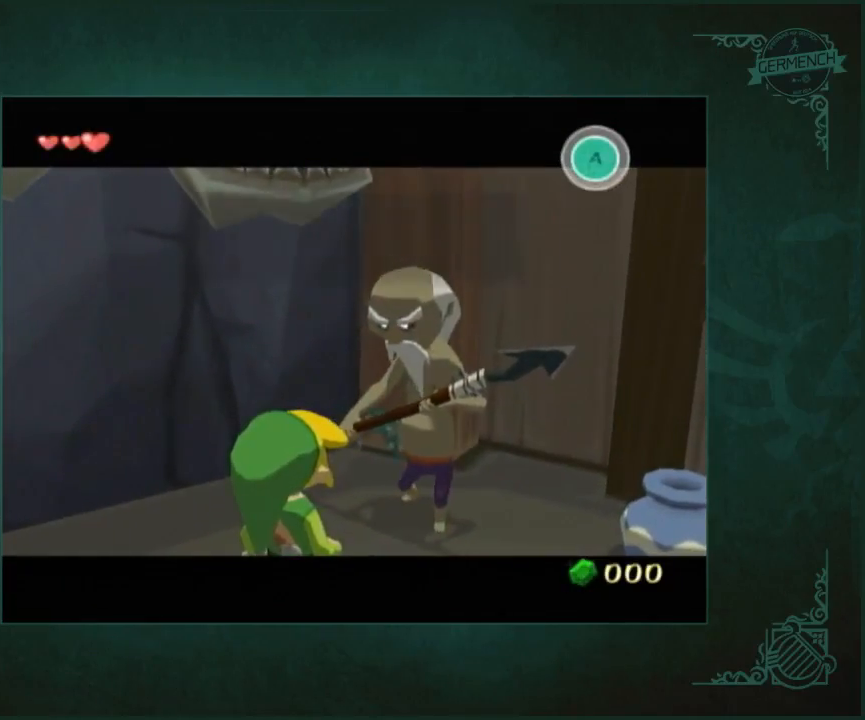
{"buttons": ["L2"], "left_stick": "center", "right_stick": "center", "button_events": [[17, "A", "down"], [117, "A", "up"], [250, "A", "down"], [350, "A", "up"]]}
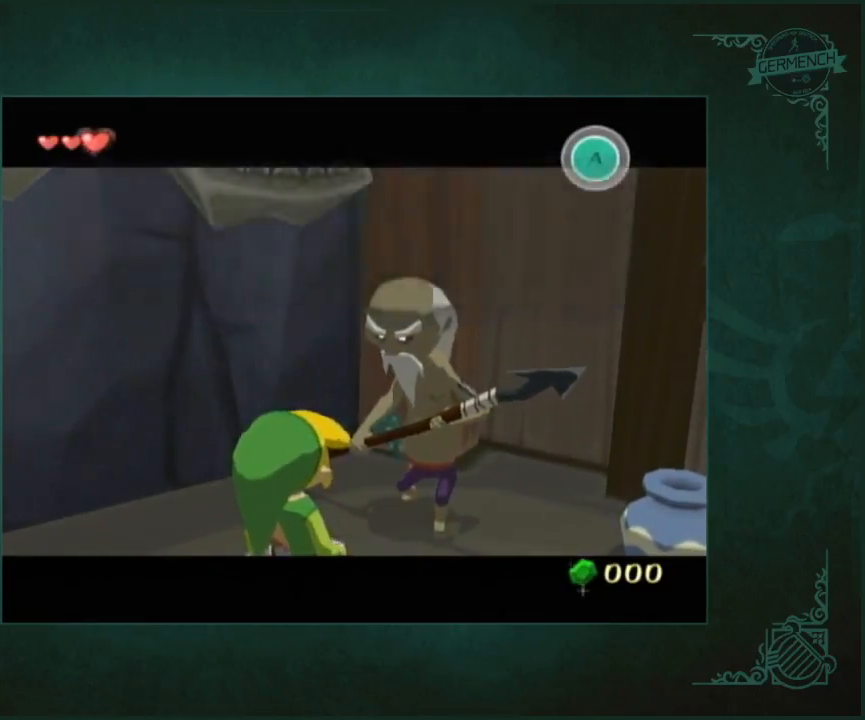
{"buttons": ["L2"], "left_stick": "center", "right_stick": "center", "button_events": []}
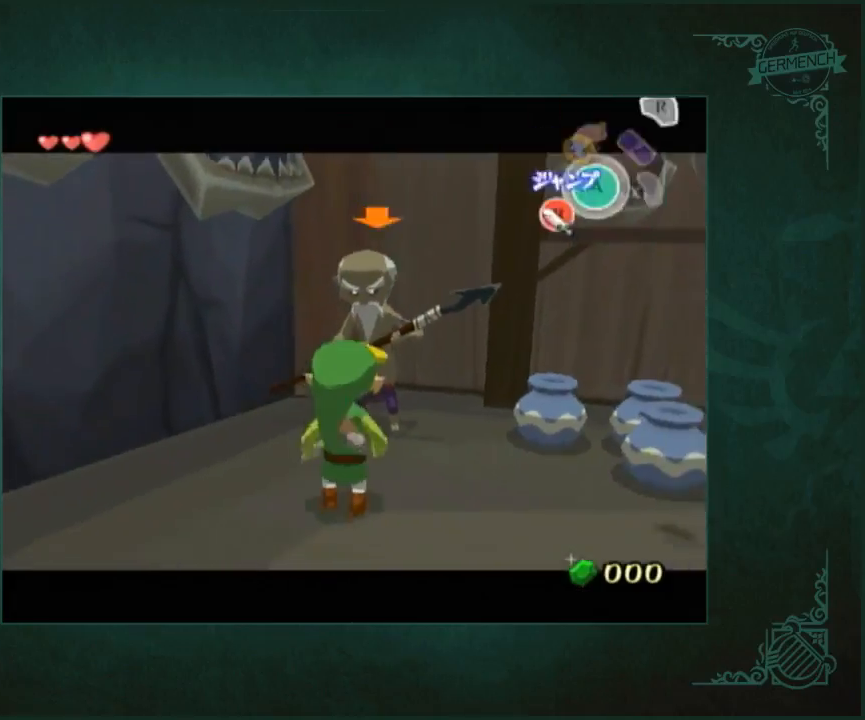
{"buttons": ["L2"], "left_stick": "down-right", "right_stick": "center", "button_events": [[183, "A", "down"], [283, "A", "up"]]}
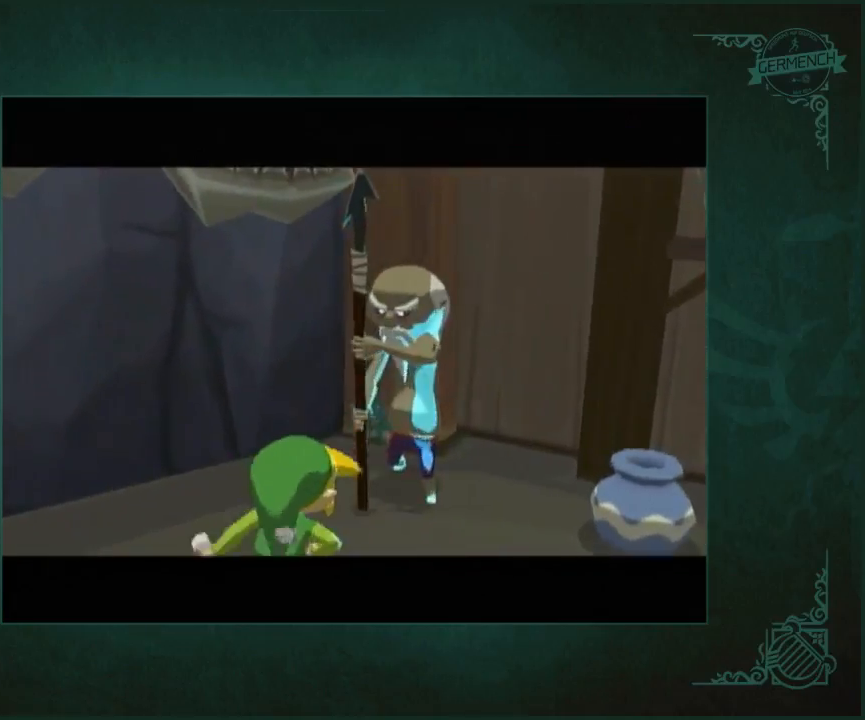
{"buttons": ["L2"], "left_stick": "center", "right_stick": "center", "button_events": [[383, "A", "down"], [450, "A", "up"]]}
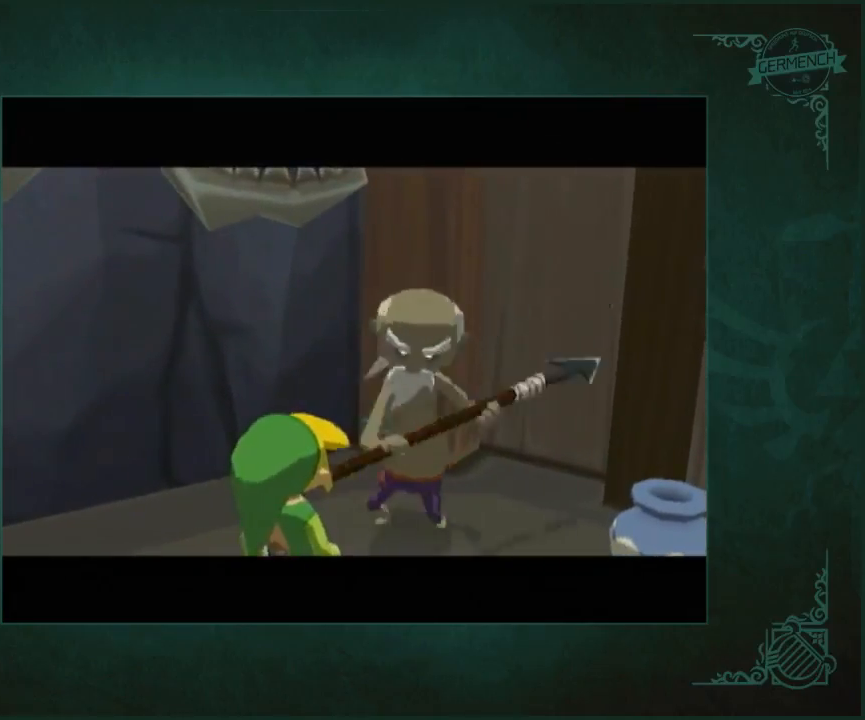
{"buttons": ["A", "B", "L2"], "left_stick": "up", "right_stick": "center"}
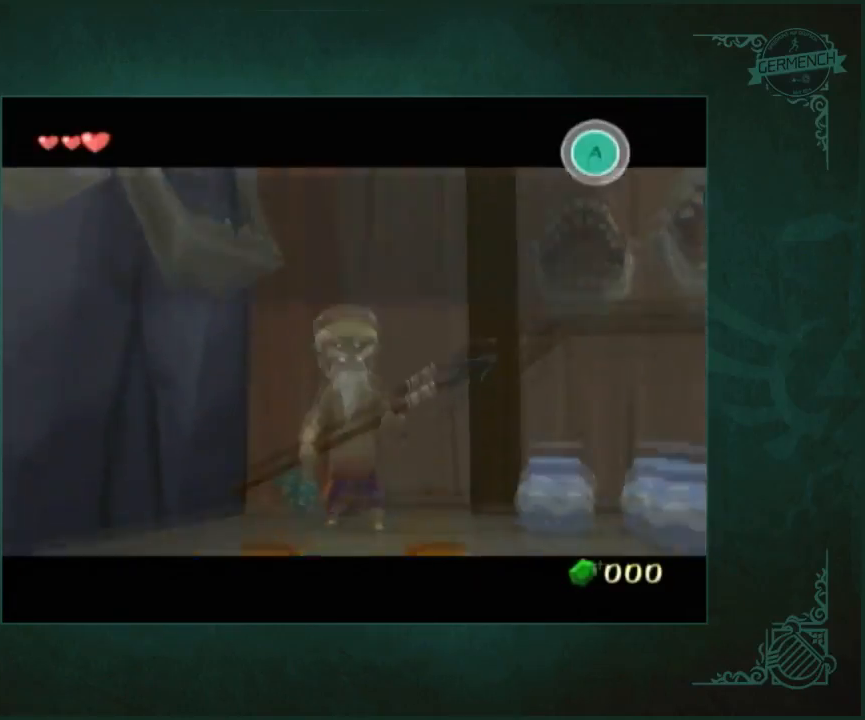
{"buttons": ["L2"], "left_stick": "up", "right_stick": "center"}
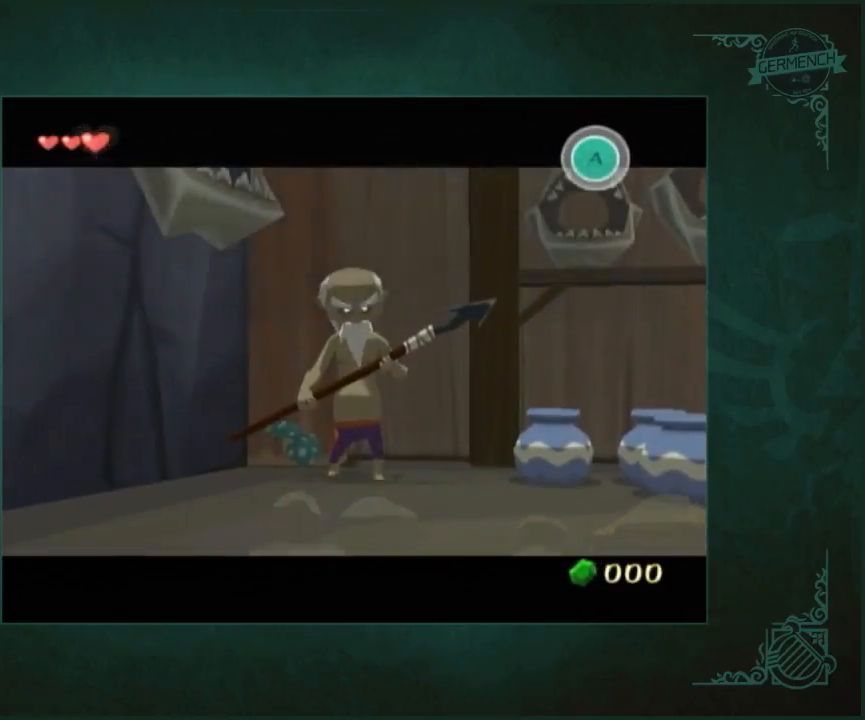
{"buttons": ["L2"], "left_stick": "up", "right_stick": "center", "button_events": []}
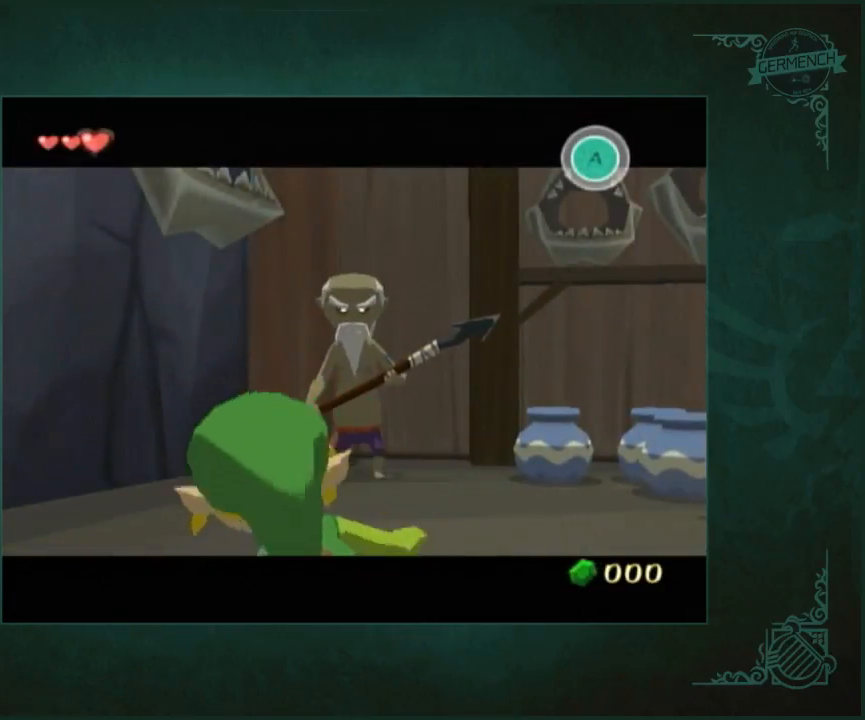
{"buttons": ["L2"], "left_stick": "up", "right_stick": "center", "button_events": []}
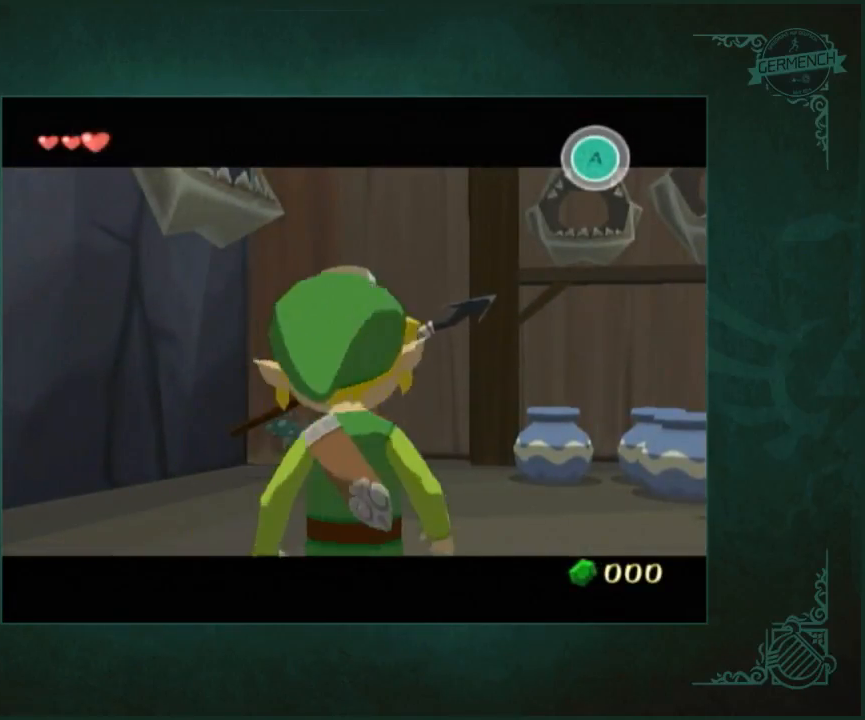
{"buttons": ["L2"], "left_stick": "up-right", "right_stick": "center", "button_events": []}
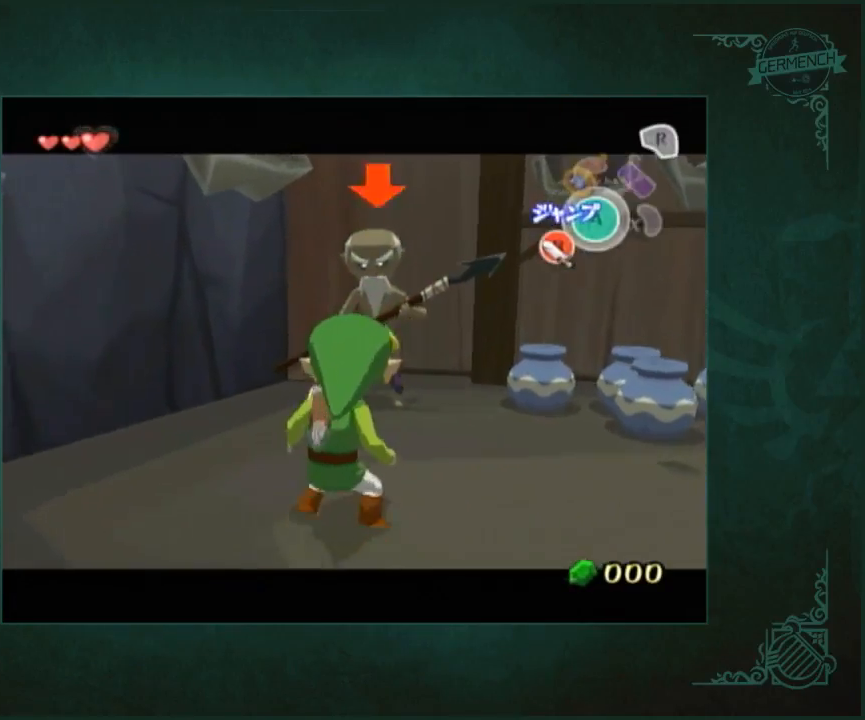
{"buttons": ["L2"], "left_stick": "center", "right_stick": "center", "button_events": []}
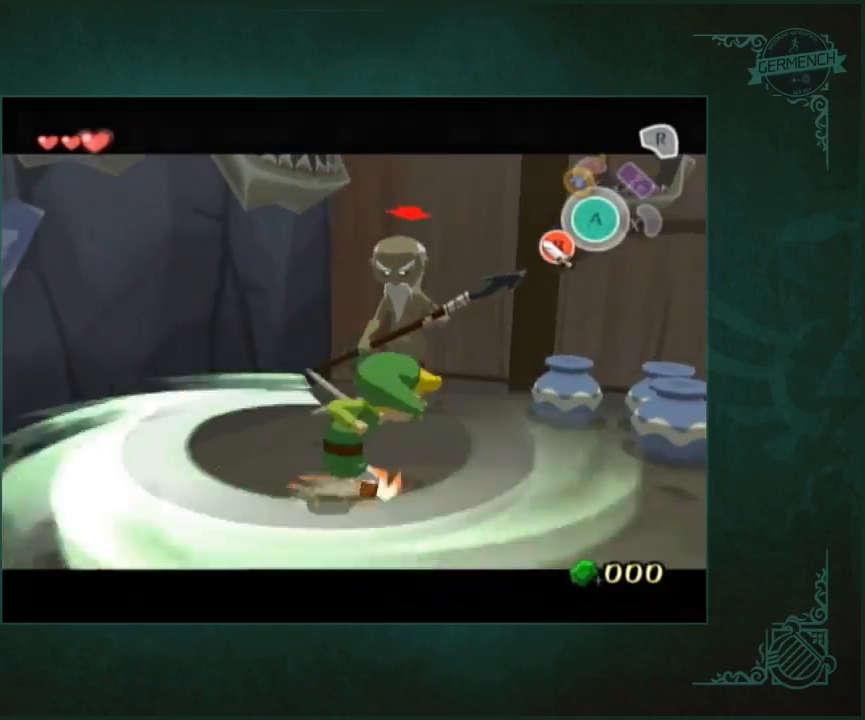
{"buttons": ["L2"], "left_stick": "up", "right_stick": "center", "button_events": []}
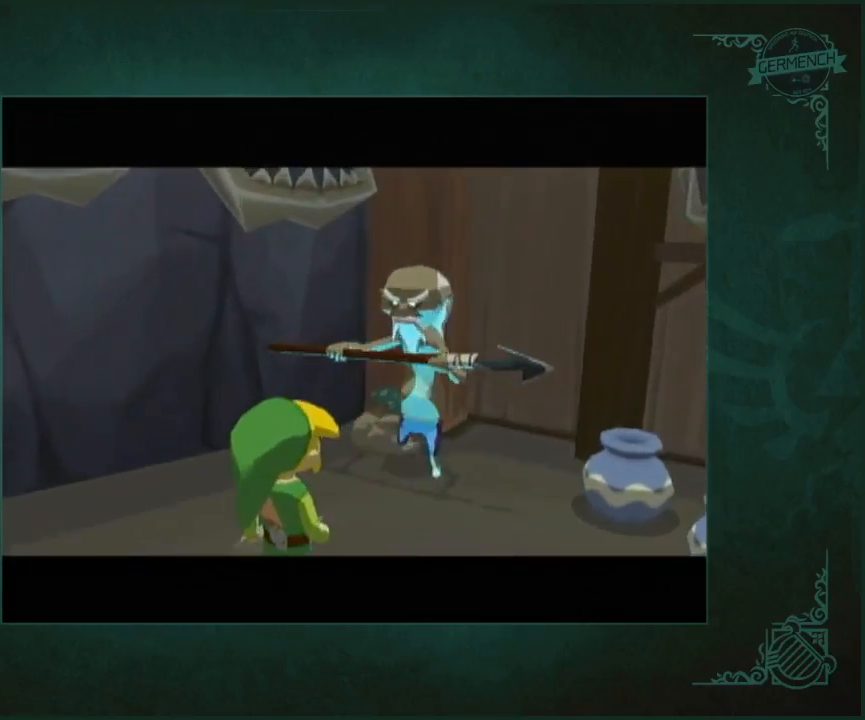
{"buttons": ["A", "L2"], "left_stick": "down", "right_stick": "center", "button_events": [[117, "A", "down"], [317, "A", "up"], [383, "A", "down"], [450, "A", "up"], [500, "A", "down"]]}
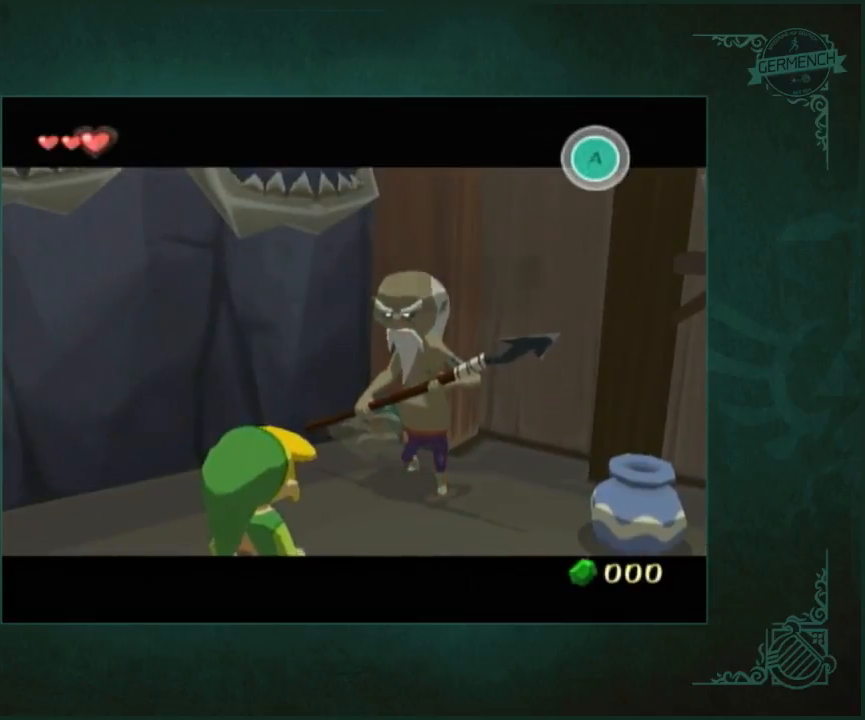
{"buttons": ["L2"], "left_stick": "down", "right_stick": "center", "button_events": [[83, "A", "up"], [150, "A", "down"], [217, "A", "up"], [283, "A", "down"], [350, "A", "up"], [400, "A", "down"], [483, "A", "up"]]}
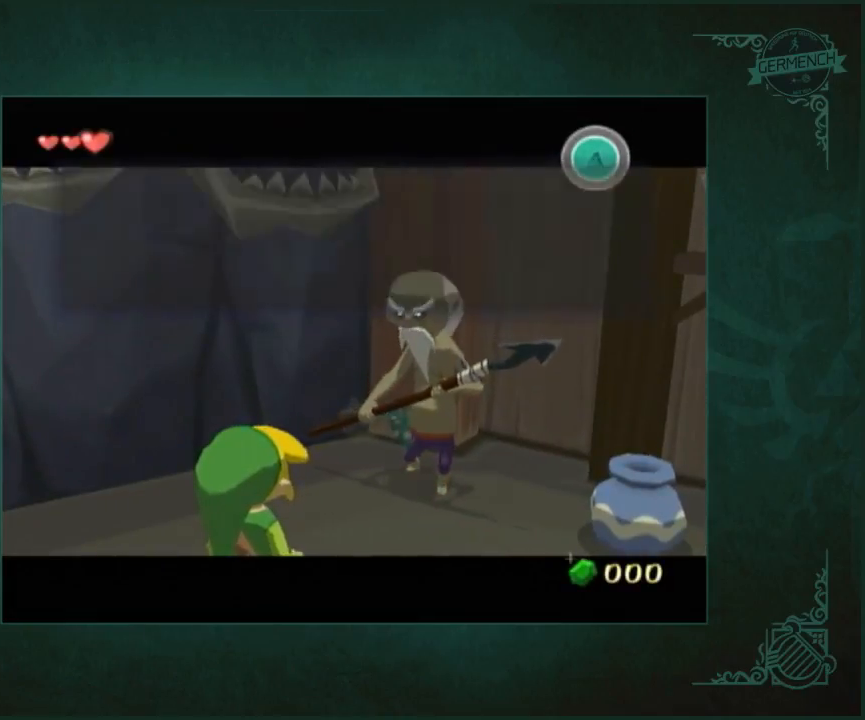
{"buttons": ["L2"], "left_stick": "down-right", "right_stick": "center", "button_events": []}
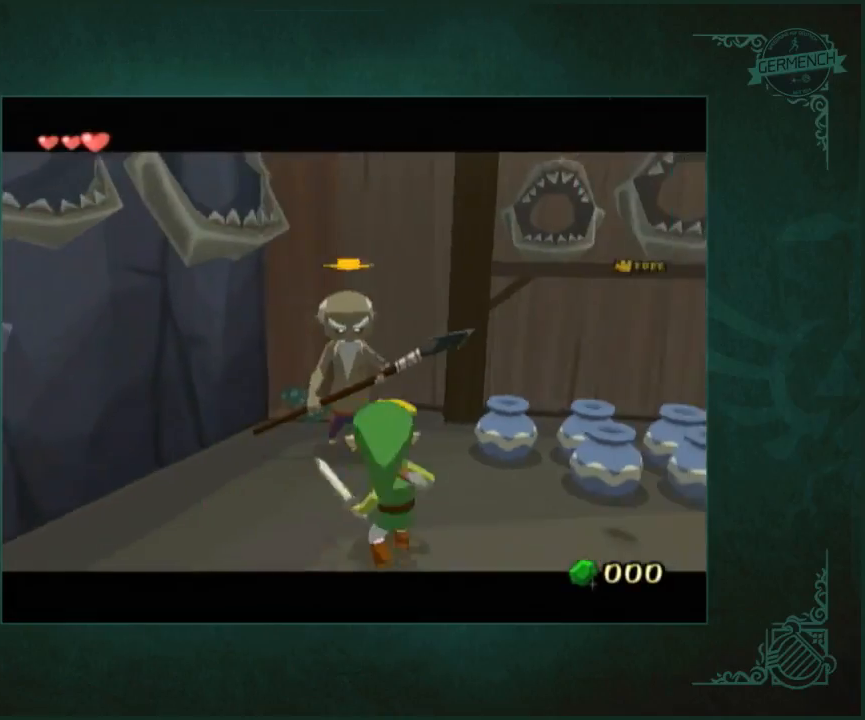
{"buttons": ["L2"], "left_stick": "down", "right_stick": "center", "button_events": []}
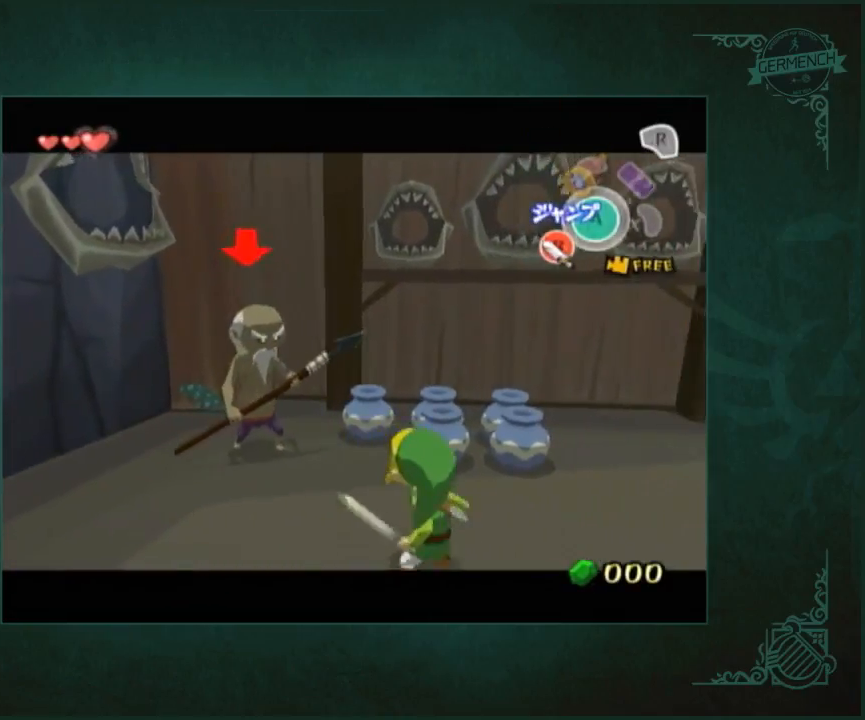
{"buttons": ["L2"], "left_stick": "center", "right_stick": "center", "button_events": []}
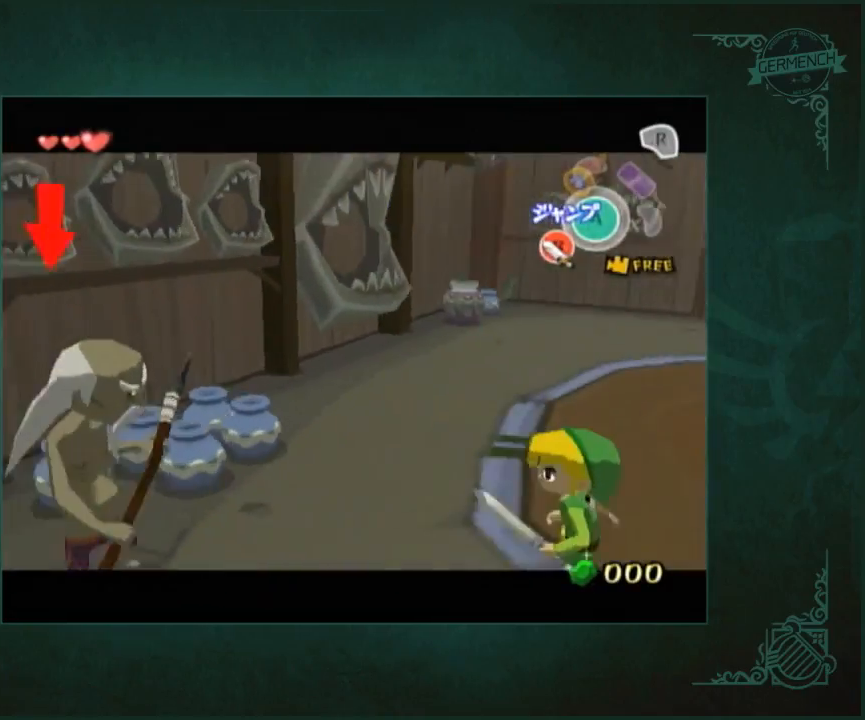
{"buttons": ["L2"], "left_stick": "center", "right_stick": "center", "button_events": []}
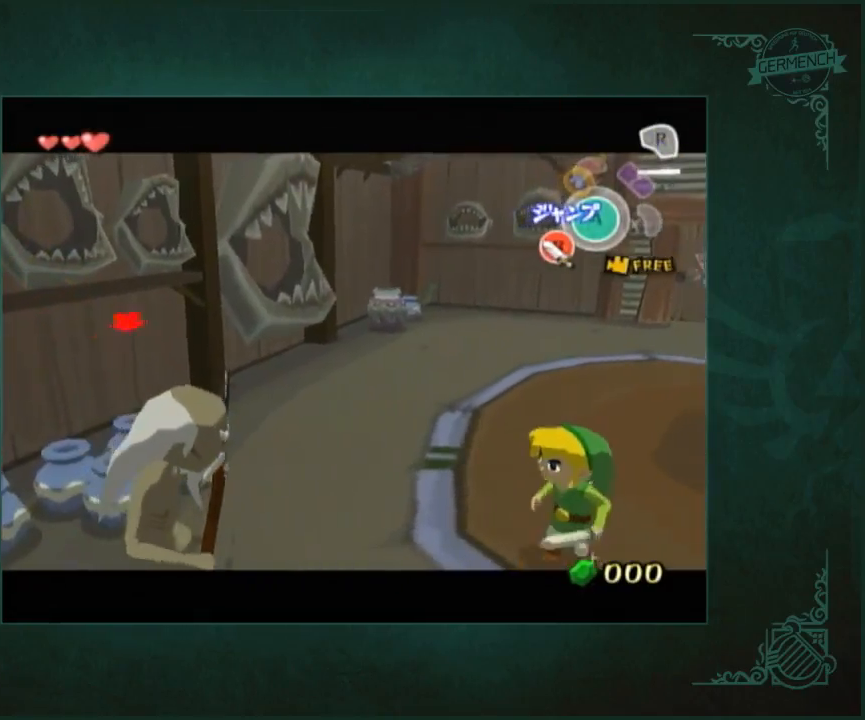
{"buttons": ["L2"], "left_stick": "center", "right_stick": "center", "button_events": []}
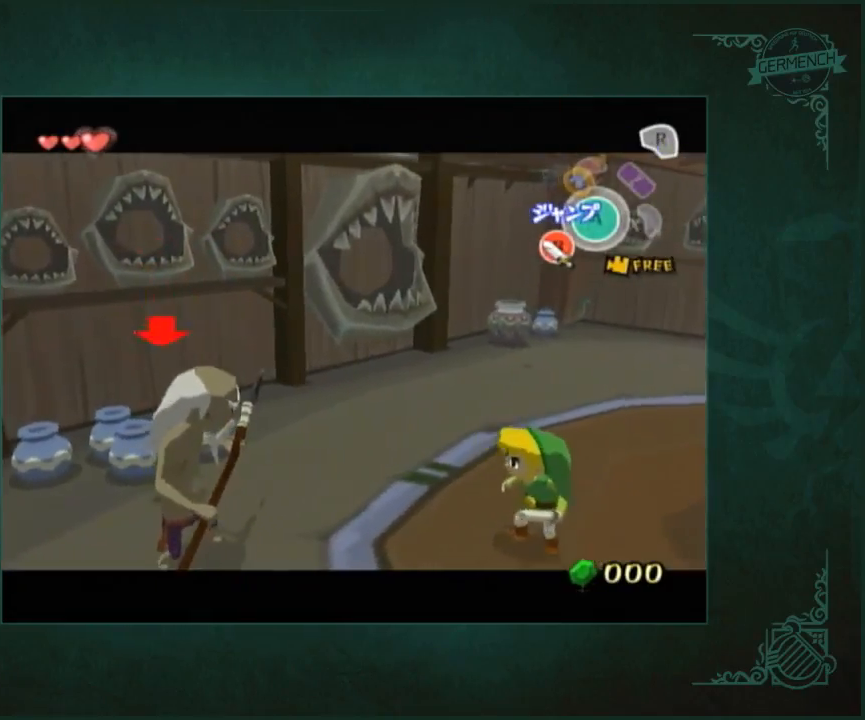
{"buttons": ["L2"], "left_stick": "center", "right_stick": "center", "button_events": []}